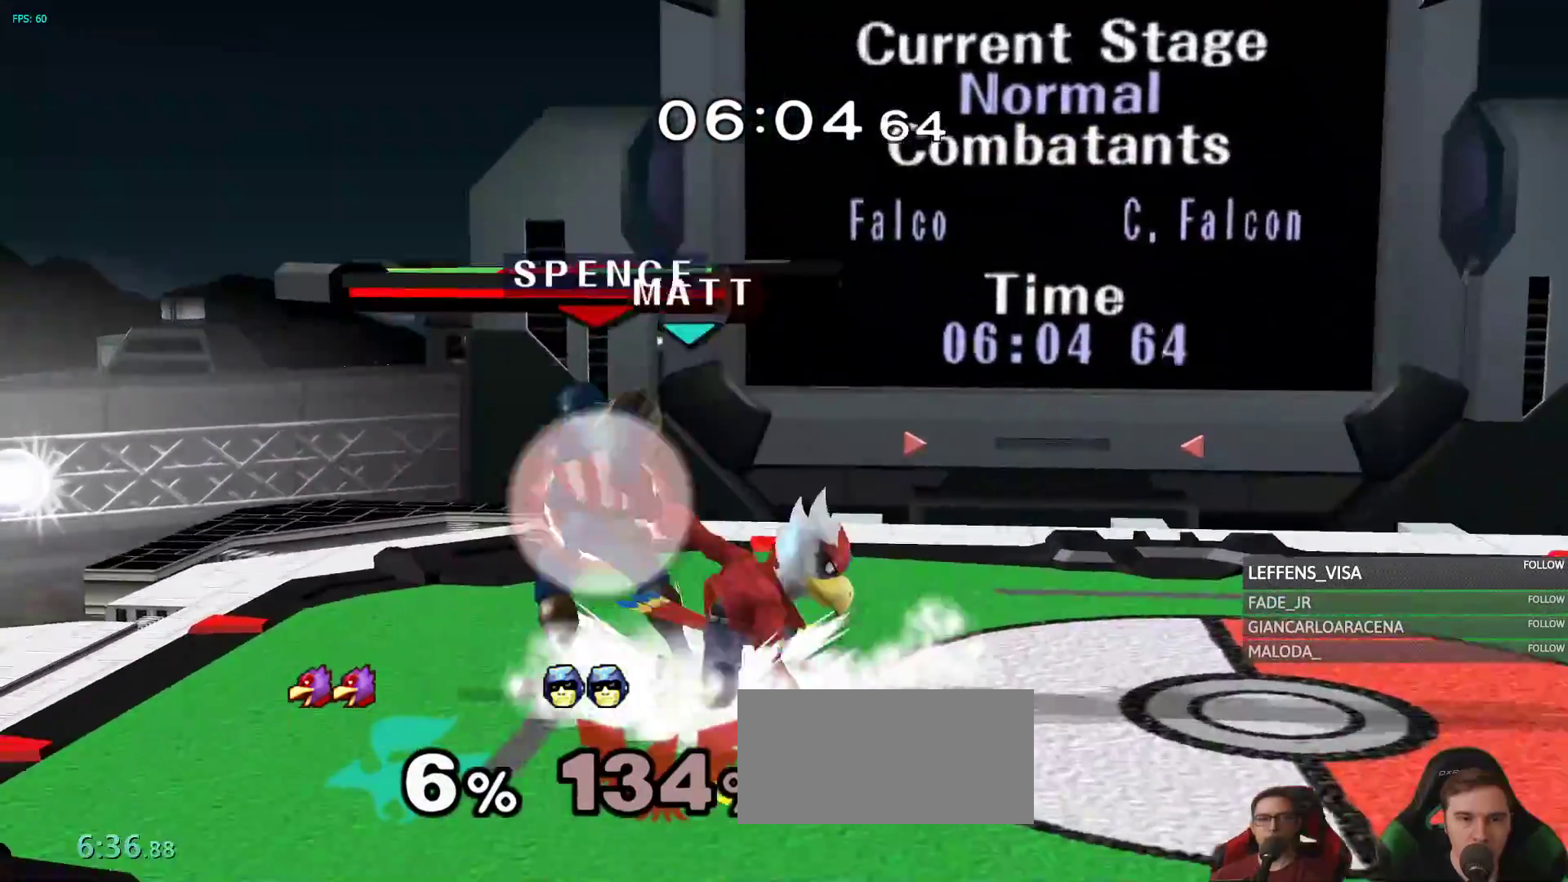
Gameplay with a controller (Nintendo layout); each line is a JSON object with the inputs held at the frame after it (dt_ms = milliseconds from this image to that frame). "events" lists button and stick changes between this image and that frame as [ms after this image, input, new state], when the widget could be followed in between. Not read: L3 R3 START.
{"dt_ms": 1000, "buttons": ["R1"], "left_stick": "center", "right_stick": "center", "events": [[100, "R1", "down"], [500, "R1", "up"], [500, "left_stick", "right"], [583, "right_stick", "down-right"], [633, "right_stick", "center"], [917, "R1", "down"], [950, "left_stick", "center"]]}
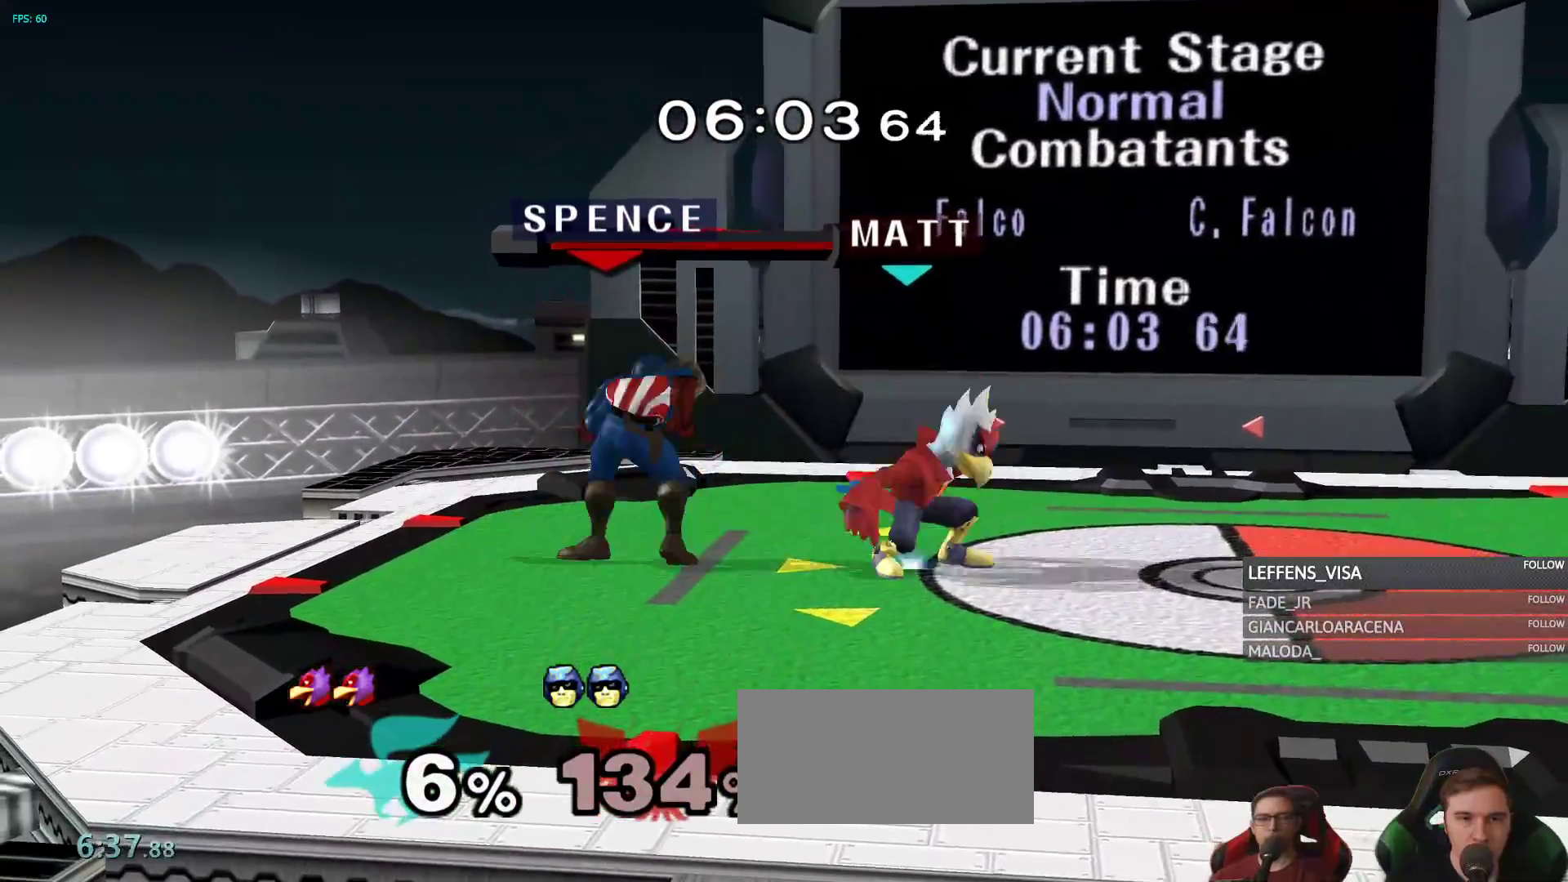
{"dt_ms": 1000, "buttons": [], "left_stick": "right", "right_stick": "down", "events": [[433, "Y", "down"], [500, "R1", "up"], [500, "Y", "up"], [533, "left_stick", "left"], [950, "left_stick", "right"], [983, "right_stick", "down"]]}
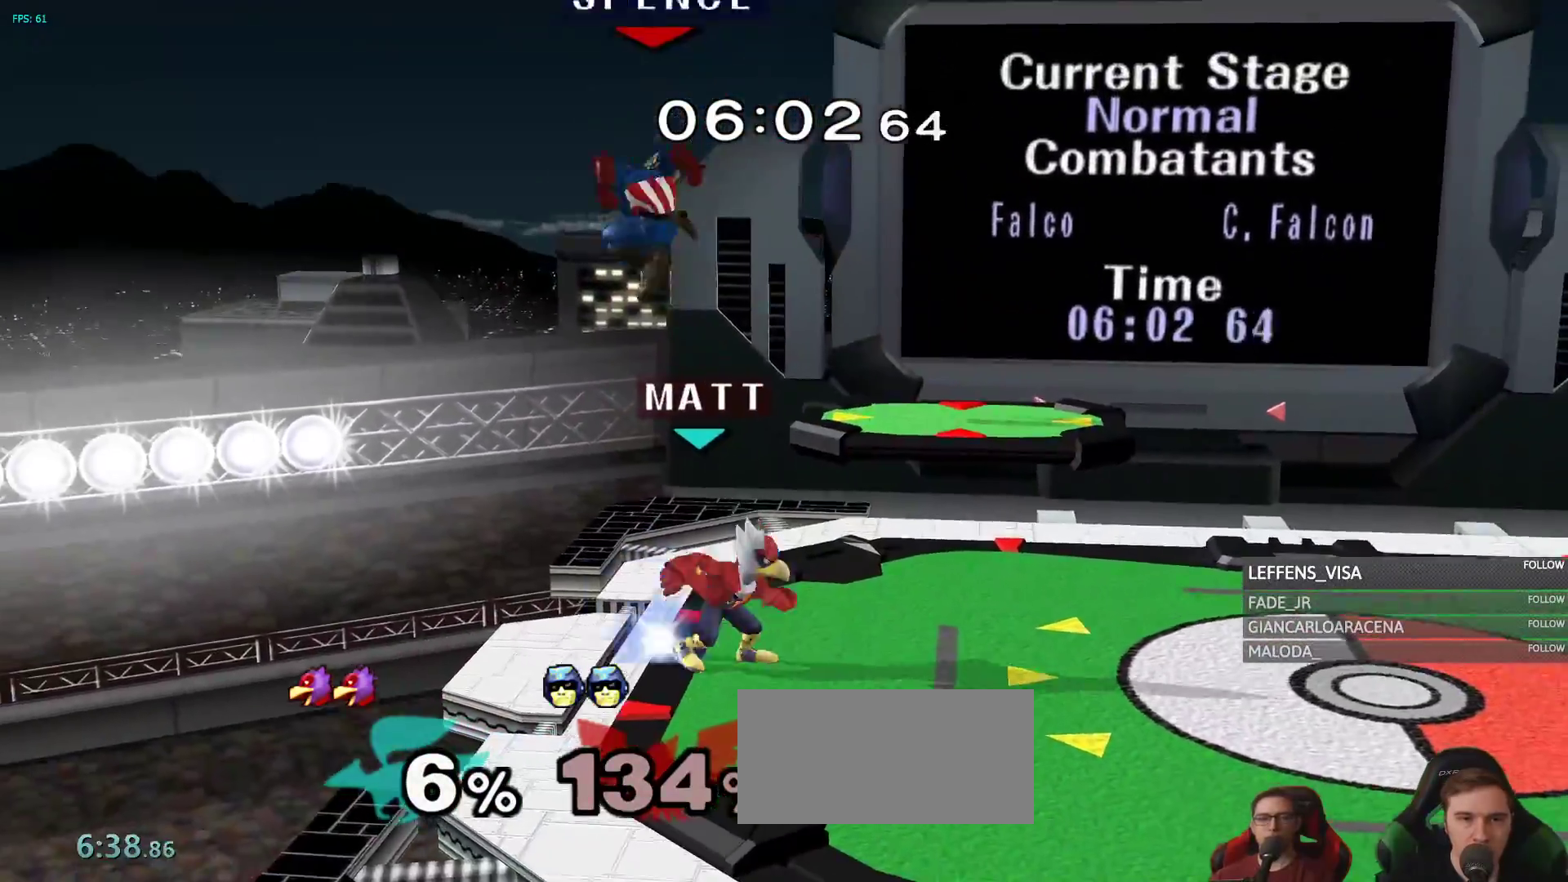
{"dt_ms": 500, "buttons": [], "left_stick": "right", "right_stick": "center", "events": [[83, "right_stick", "center"], [283, "R1", "down"], [400, "R1", "up"]]}
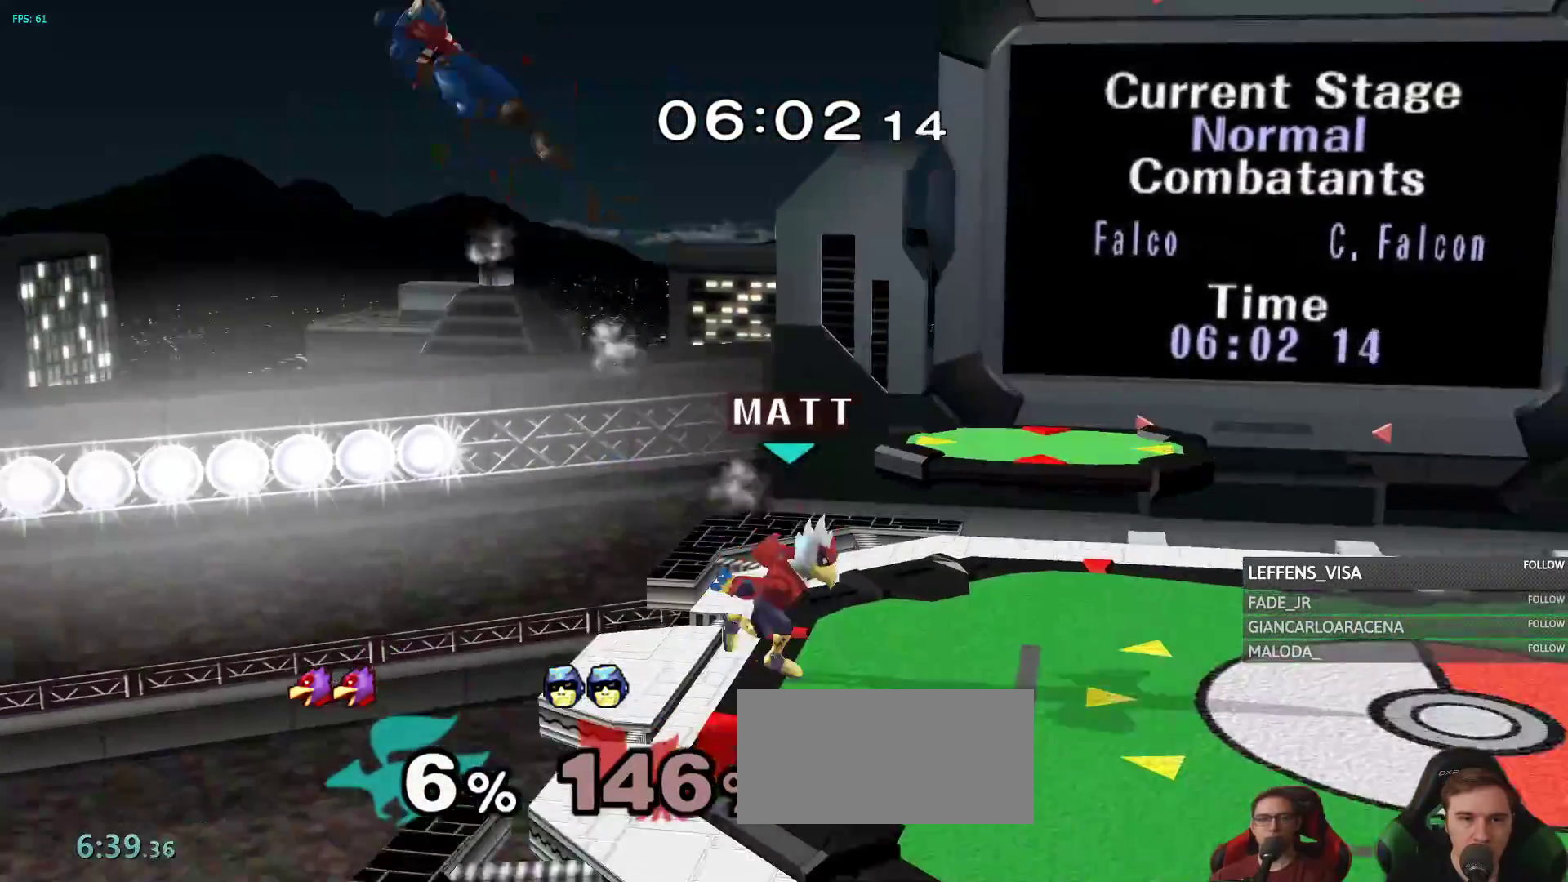
{"dt_ms": 1000, "buttons": [], "left_stick": "right", "right_stick": "center"}
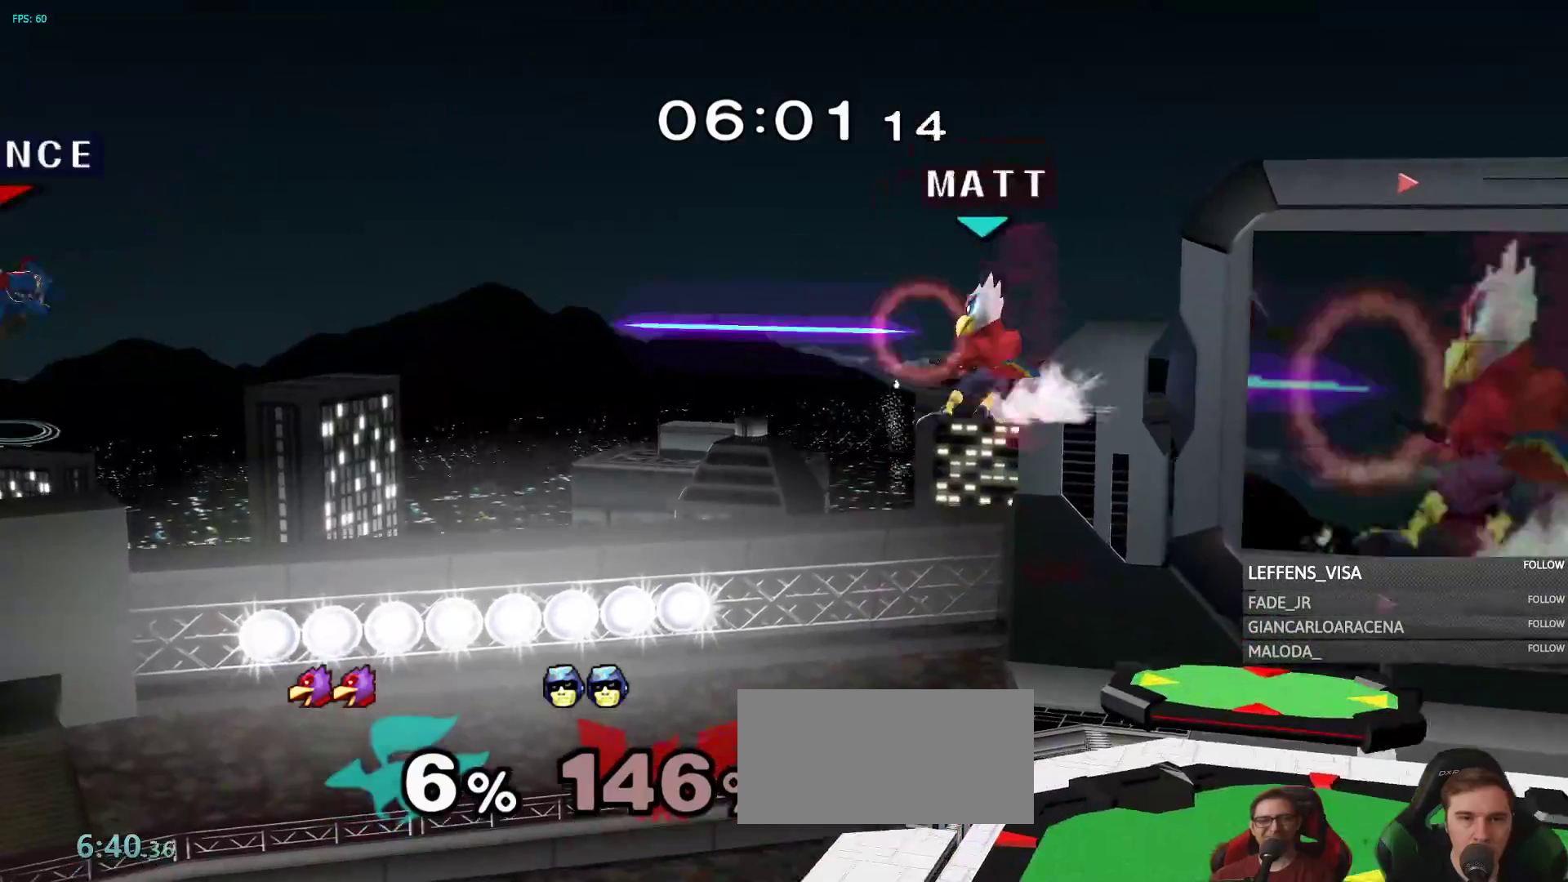
{"dt_ms": 500, "buttons": [], "left_stick": "down", "right_stick": "center"}
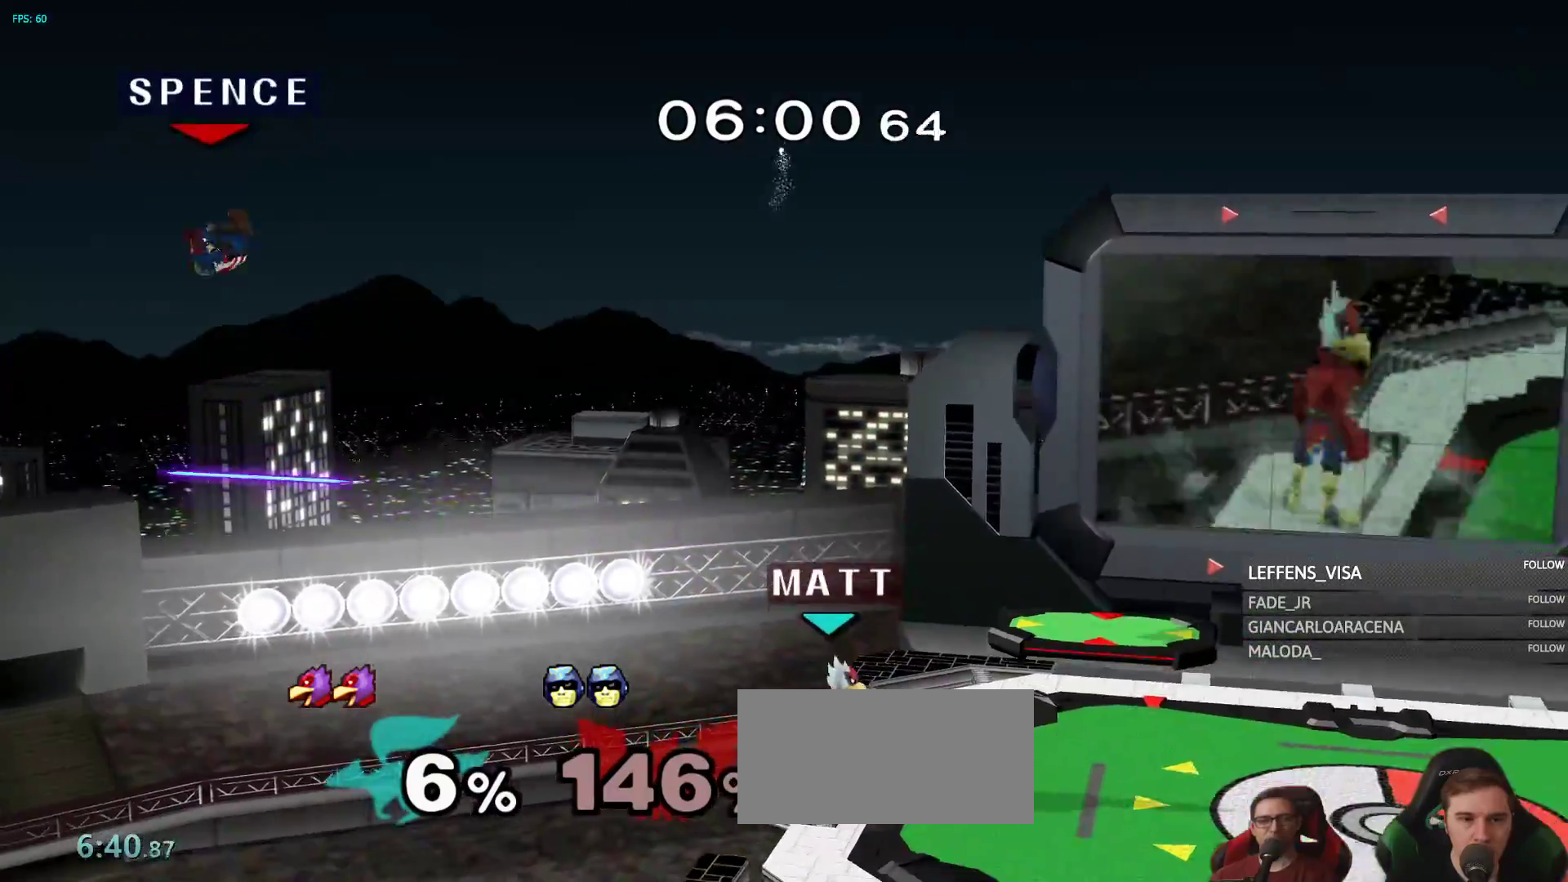
{"dt_ms": 1000, "buttons": [], "left_stick": "up-right", "right_stick": "center"}
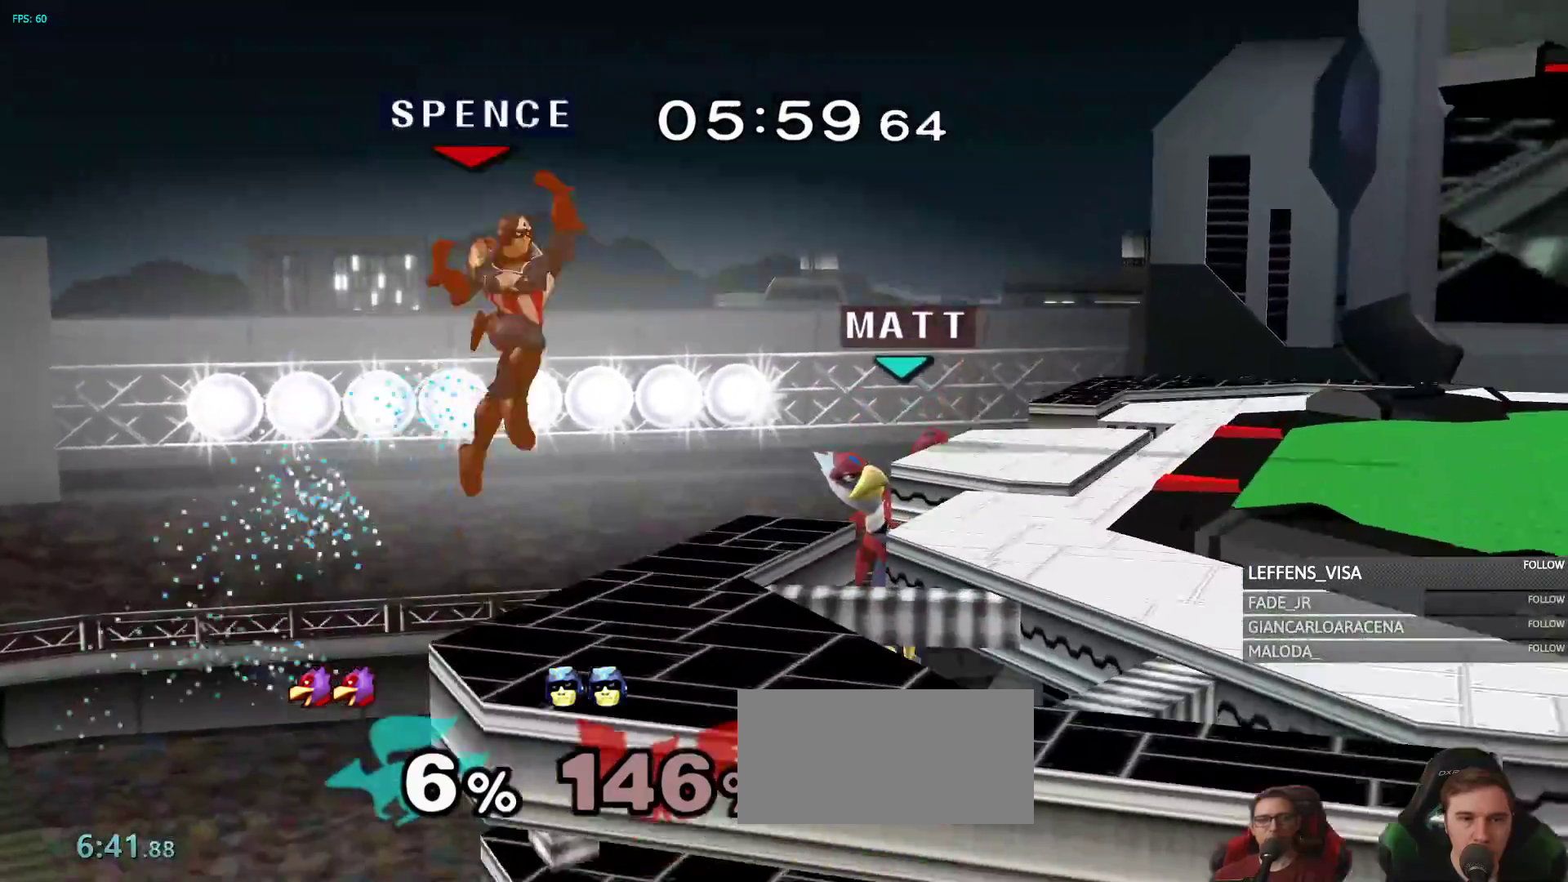
{"dt_ms": 500, "buttons": [], "left_stick": "right", "right_stick": "center", "events": [[33, "B", "down"], [167, "left_stick", "left"], [283, "B", "up"], [383, "left_stick", "right"]]}
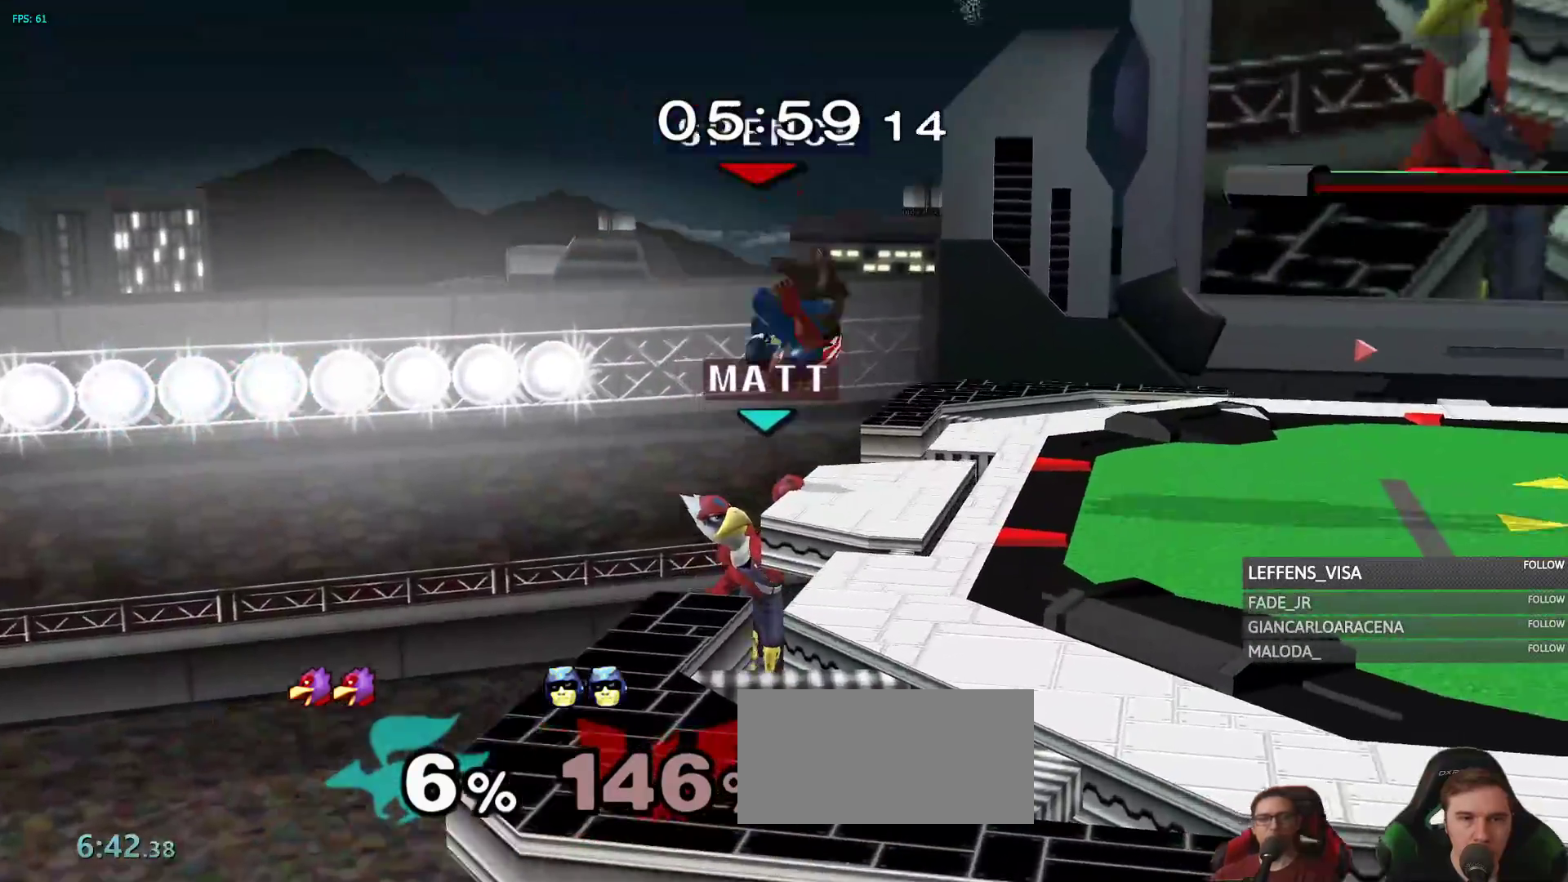
{"dt_ms": 500, "buttons": ["R1"], "left_stick": "center", "right_stick": "center"}
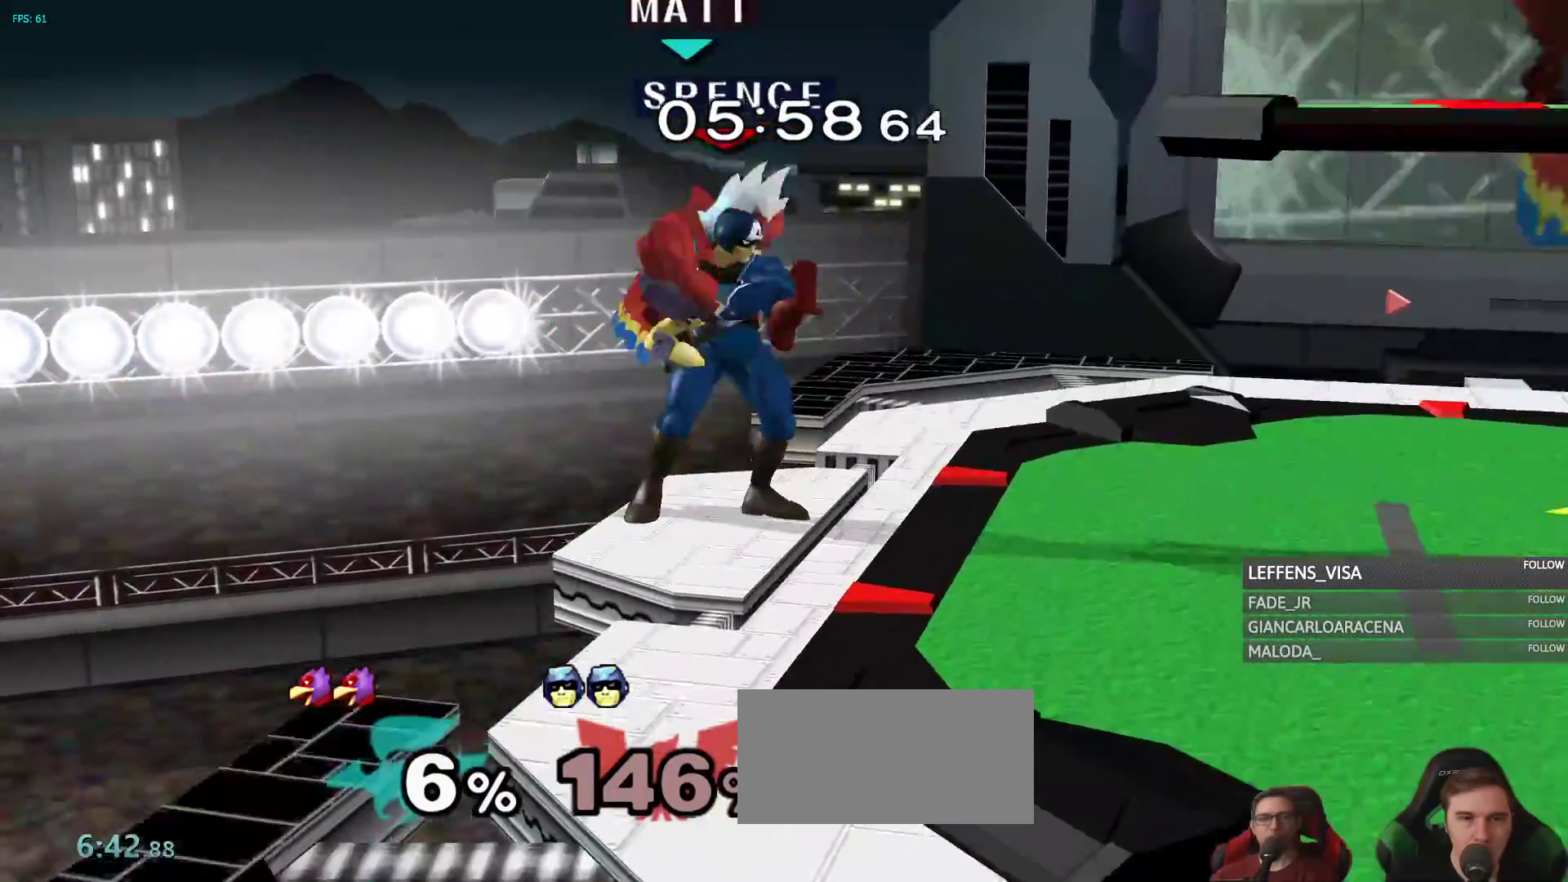
{"dt_ms": 500, "buttons": ["R1"], "left_stick": "center", "right_stick": "center", "events": []}
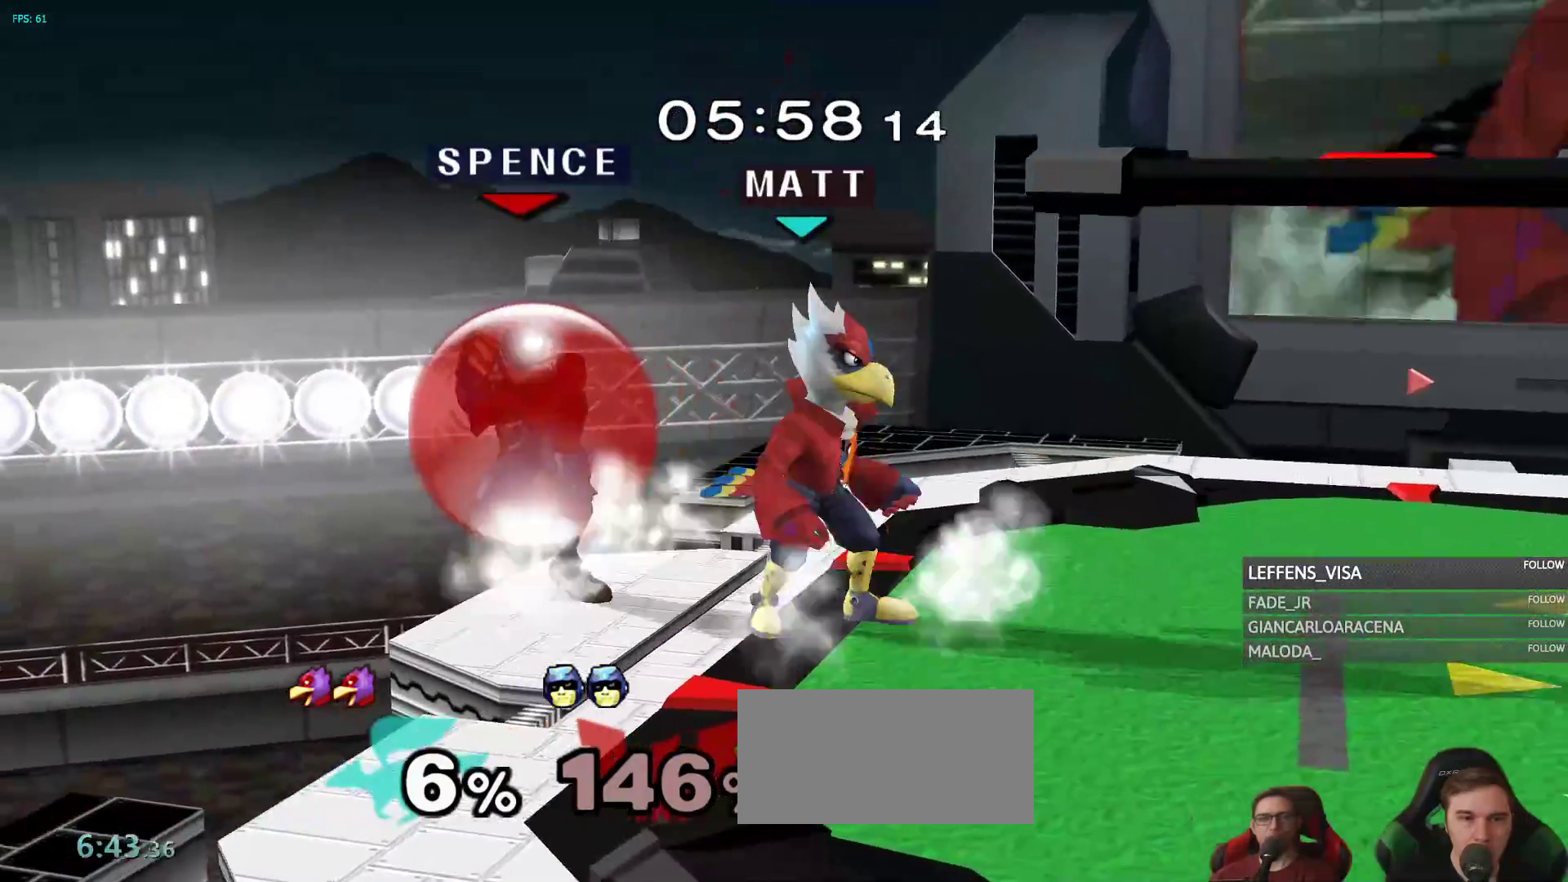
{"dt_ms": 500, "buttons": ["R1"], "left_stick": "center", "right_stick": "center", "events": [[183, "left_stick", "right"], [300, "left_stick", "center"]]}
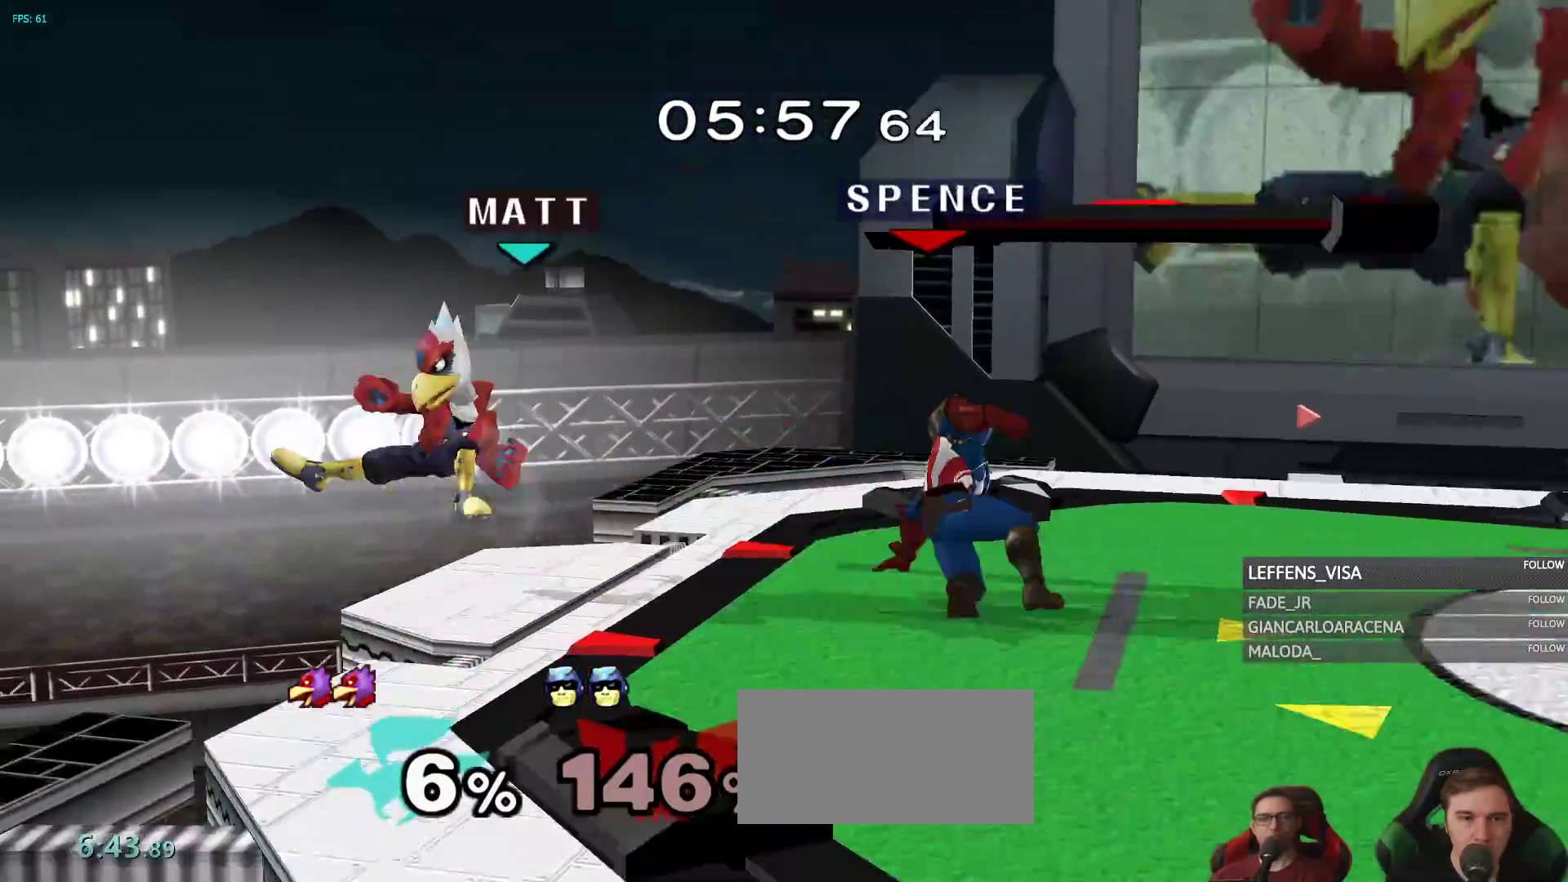
{"dt_ms": 500, "buttons": [], "left_stick": "left", "right_stick": "center", "events": [[283, "Y", "down"], [333, "Y", "up"], [350, "R1", "up"], [450, "left_stick", "left"]]}